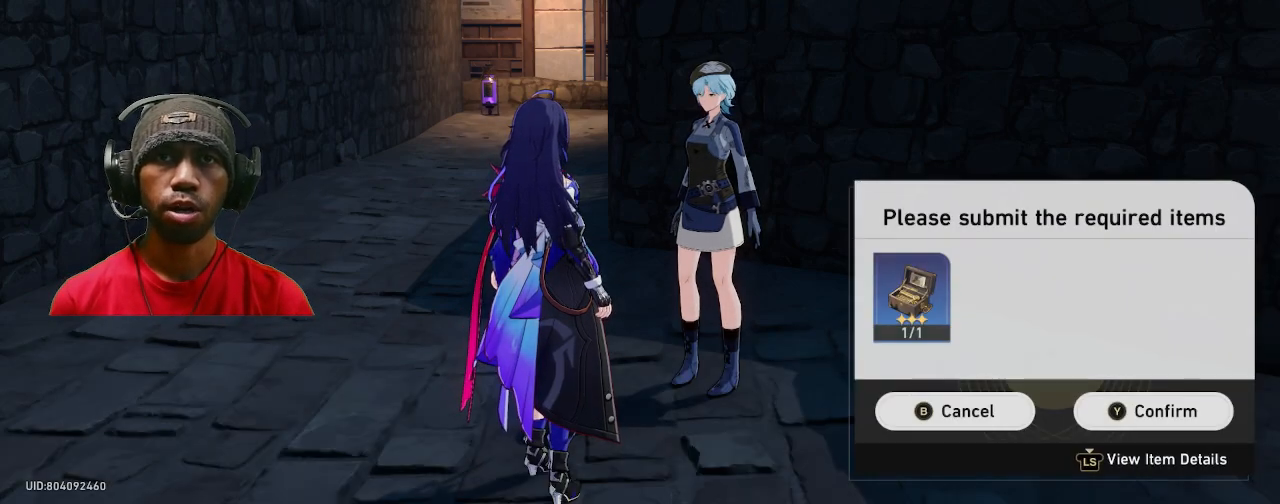
Gameplay with a controller (PlayStation layout); each line is a JSON object with the inputs held at the frame after it (dt_ms = milliseconds from this image to that frame). "events" lists button and stick changes between this image and that frame as [ms after this image, input, new state], when the widget could be followed in between. Not read: DPAD_DOWN L3 R3.
{"dt_ms": 500, "buttons": ["R2"], "left_stick": "center", "right_stick": "center", "events": []}
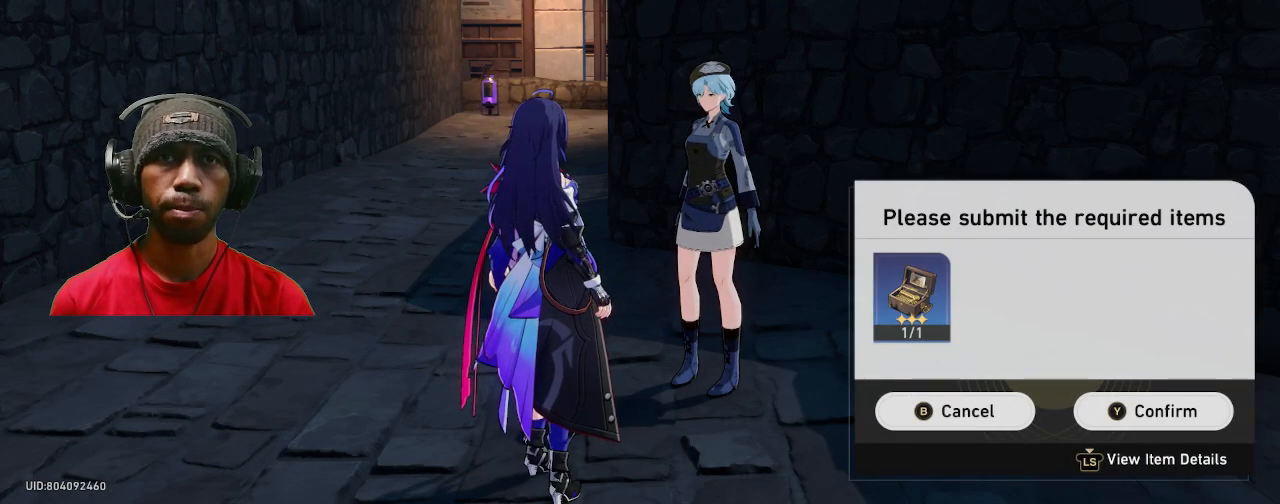
{"dt_ms": 500, "buttons": ["R2"], "left_stick": "center", "right_stick": "center", "events": []}
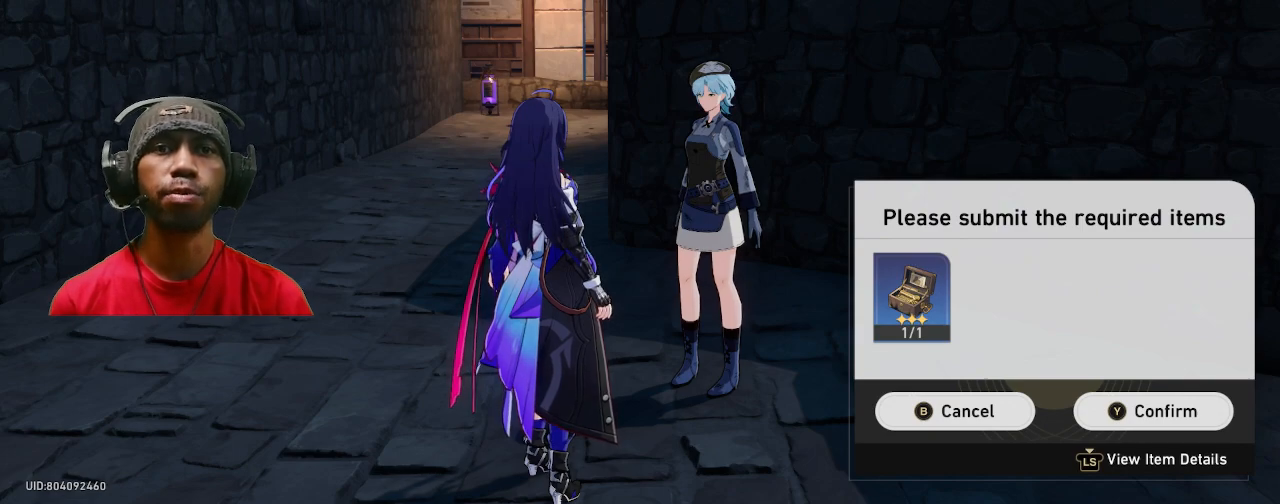
{"dt_ms": 500, "buttons": ["R2"], "left_stick": "center", "right_stick": "center", "events": [[200, "left_stick", "down"], [267, "left_stick", "center"]]}
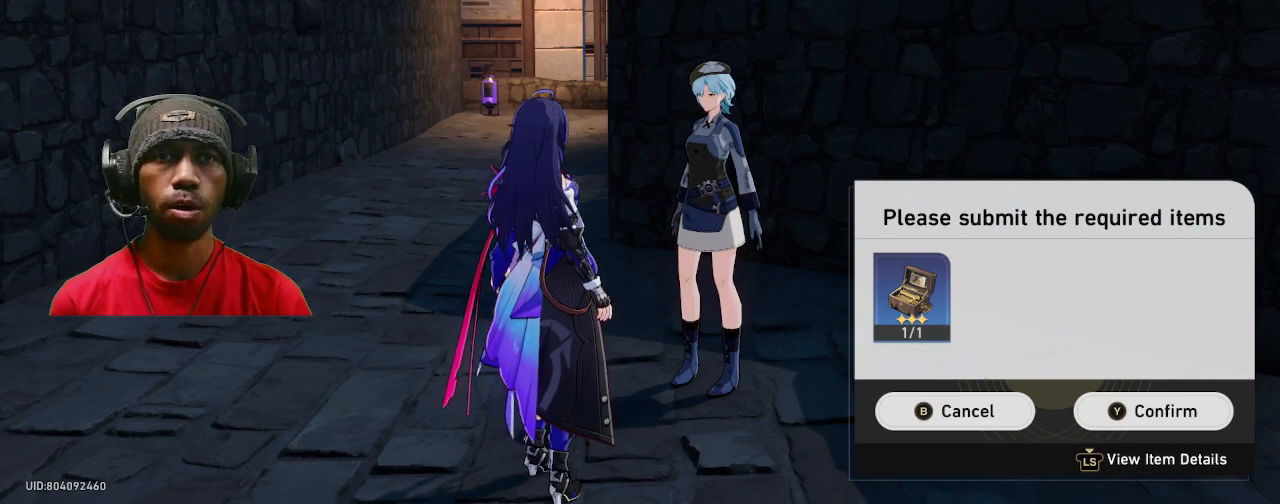
{"dt_ms": 500, "buttons": ["R2"], "left_stick": "center", "right_stick": "center", "events": [[317, "right_stick", "down-right"], [467, "right_stick", "center"]]}
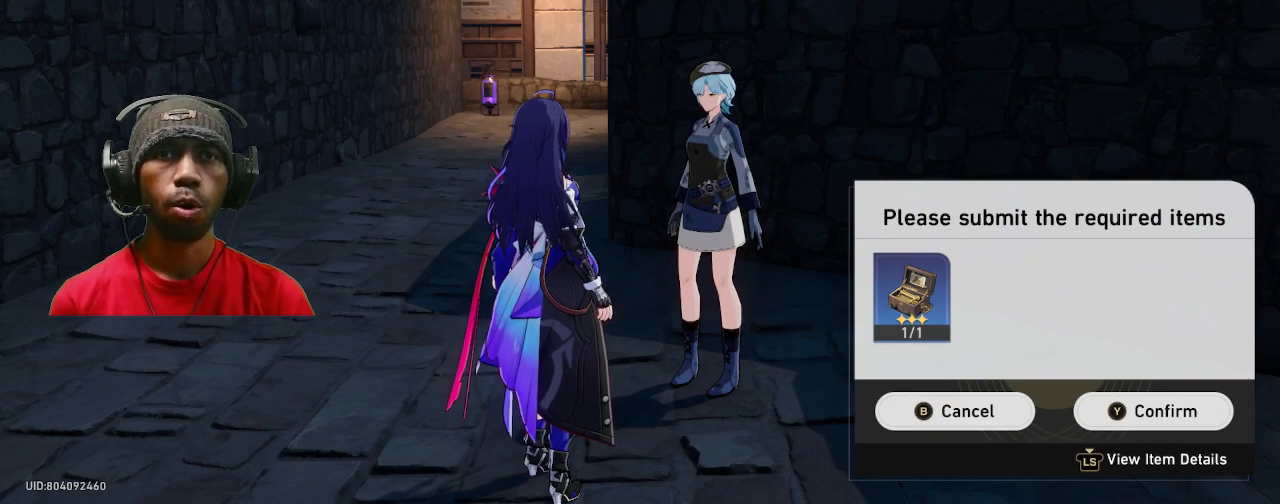
{"dt_ms": 500, "buttons": ["R2"], "left_stick": "right", "right_stick": "center", "events": [[367, "left_stick", "right"]]}
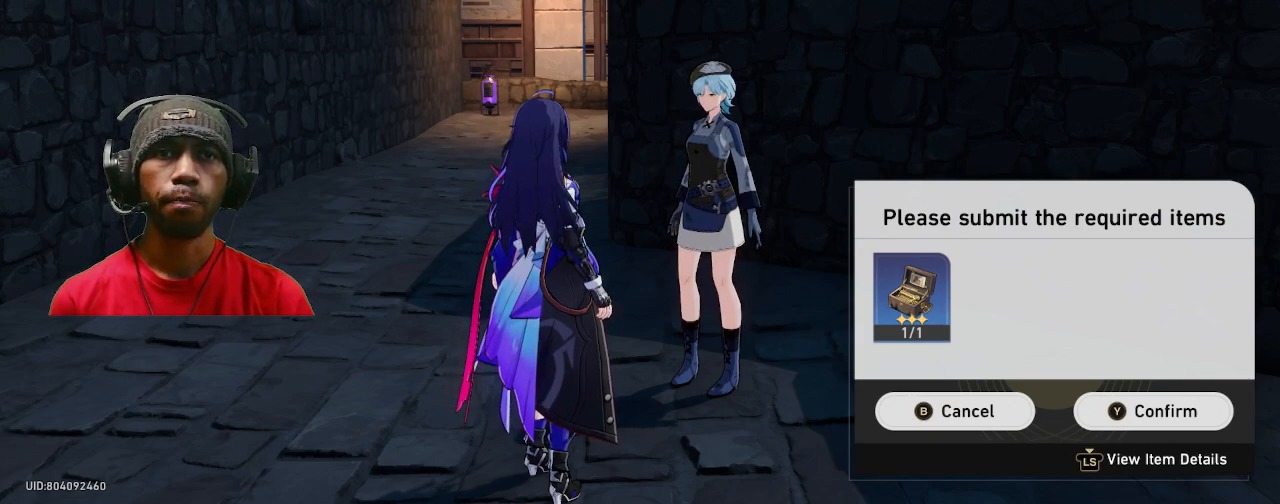
{"dt_ms": 500, "buttons": ["R2"], "left_stick": "center", "right_stick": "center", "events": [[83, "left_stick", "center"], [183, "right_stick", "down"], [333, "right_stick", "center"]]}
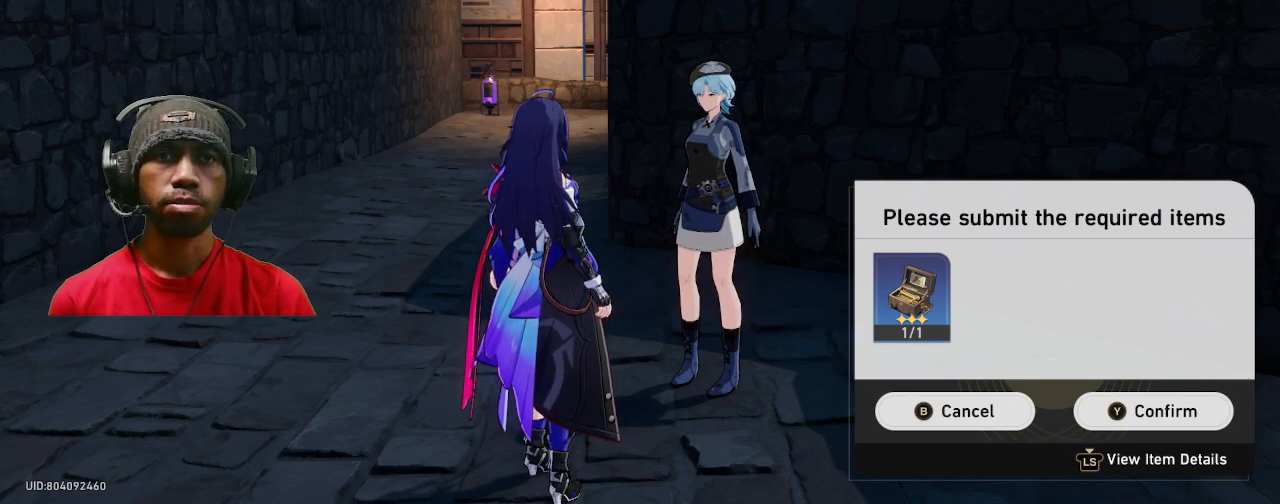
{"dt_ms": 500, "buttons": ["R2"], "left_stick": "center", "right_stick": "center", "events": []}
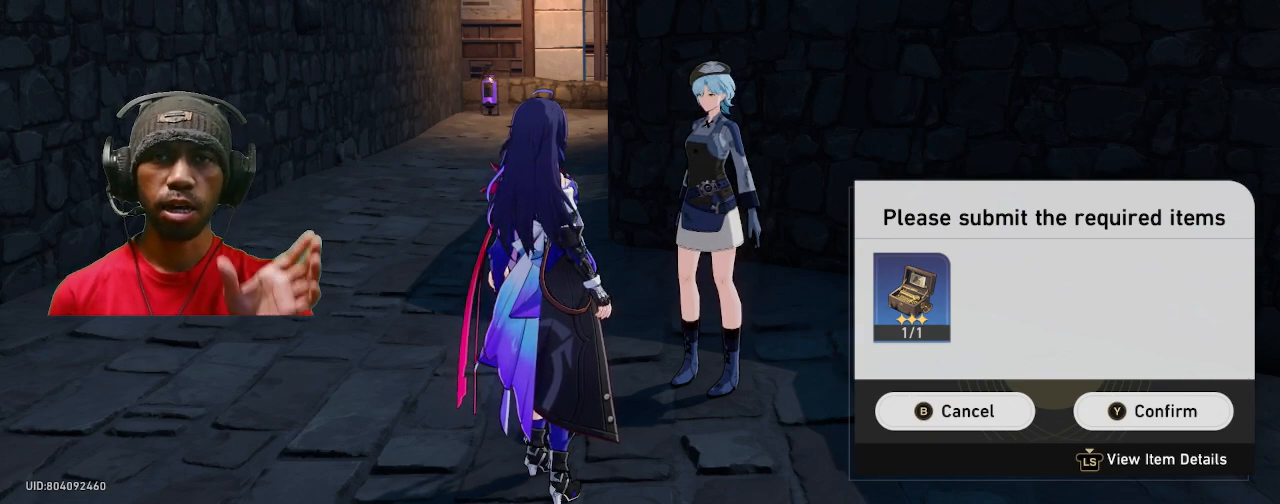
{"dt_ms": 500, "buttons": ["R2"], "left_stick": "center", "right_stick": "center", "events": []}
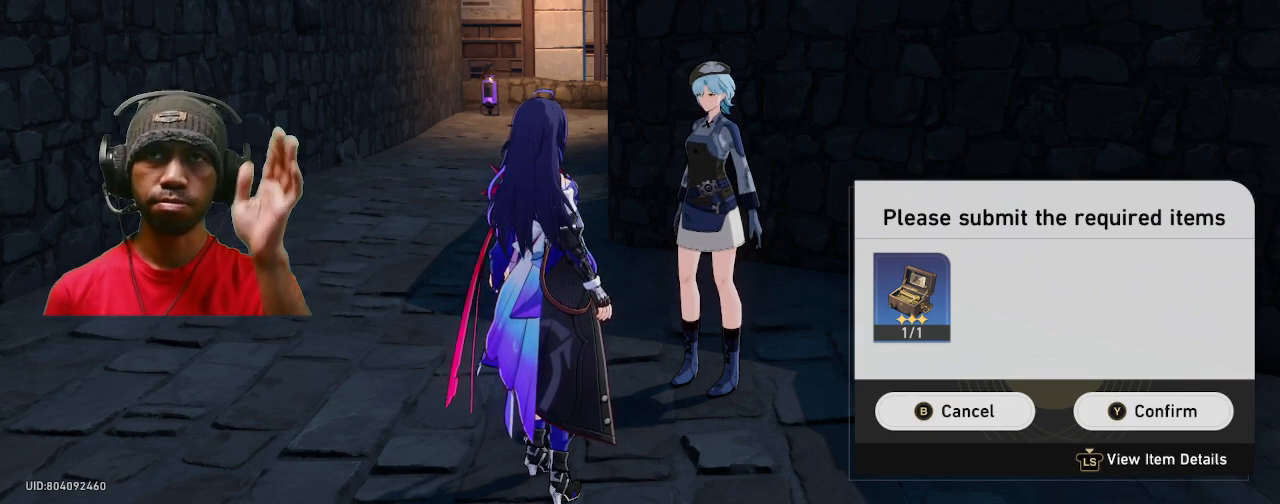
{"dt_ms": 500, "buttons": ["R2"], "left_stick": "center", "right_stick": "center", "events": []}
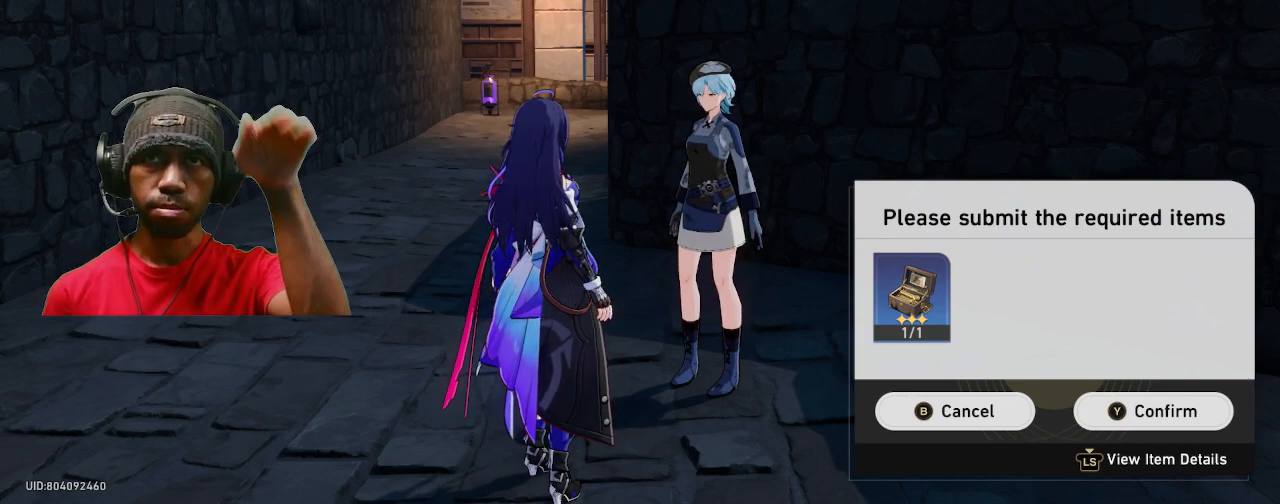
{"dt_ms": 500, "buttons": ["R2"], "left_stick": "center", "right_stick": "center", "events": []}
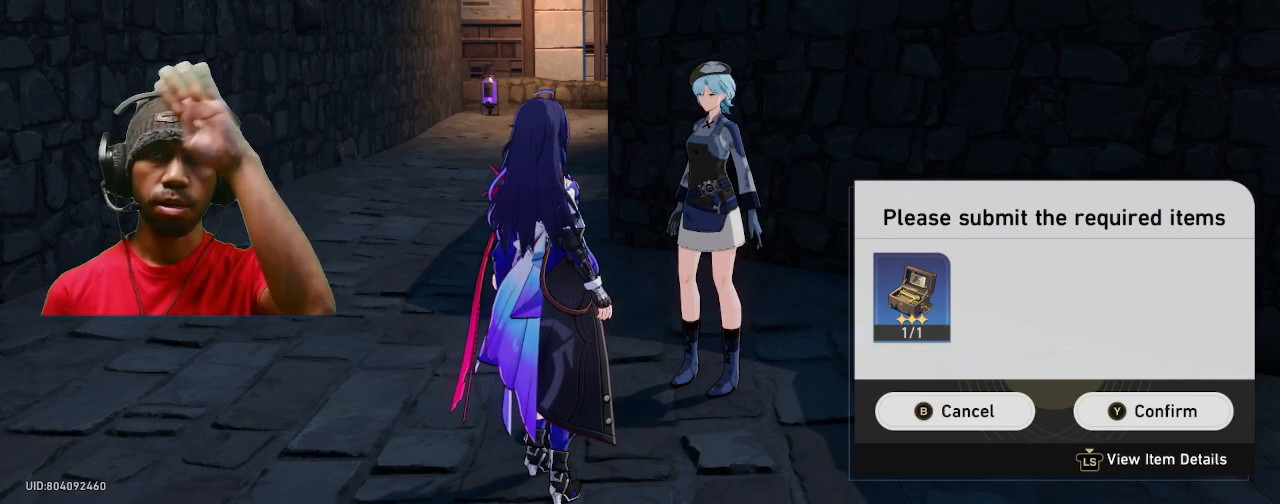
{"dt_ms": 500, "buttons": ["R2"], "left_stick": "center", "right_stick": "center", "events": []}
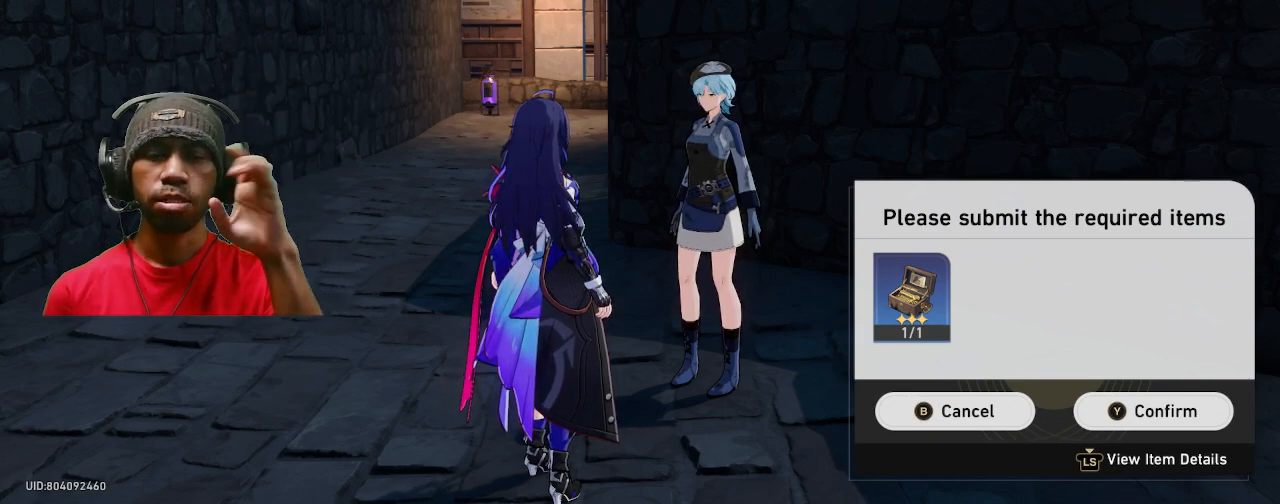
{"dt_ms": 500, "buttons": ["R2"], "left_stick": "center", "right_stick": "center", "events": []}
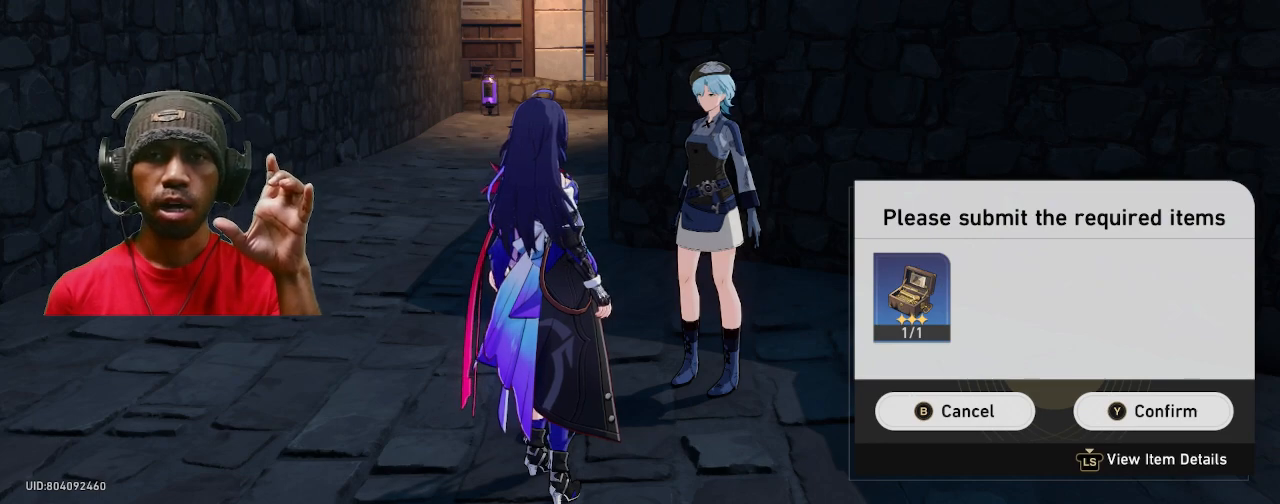
{"dt_ms": 500, "buttons": ["R2"], "left_stick": "center", "right_stick": "center", "events": []}
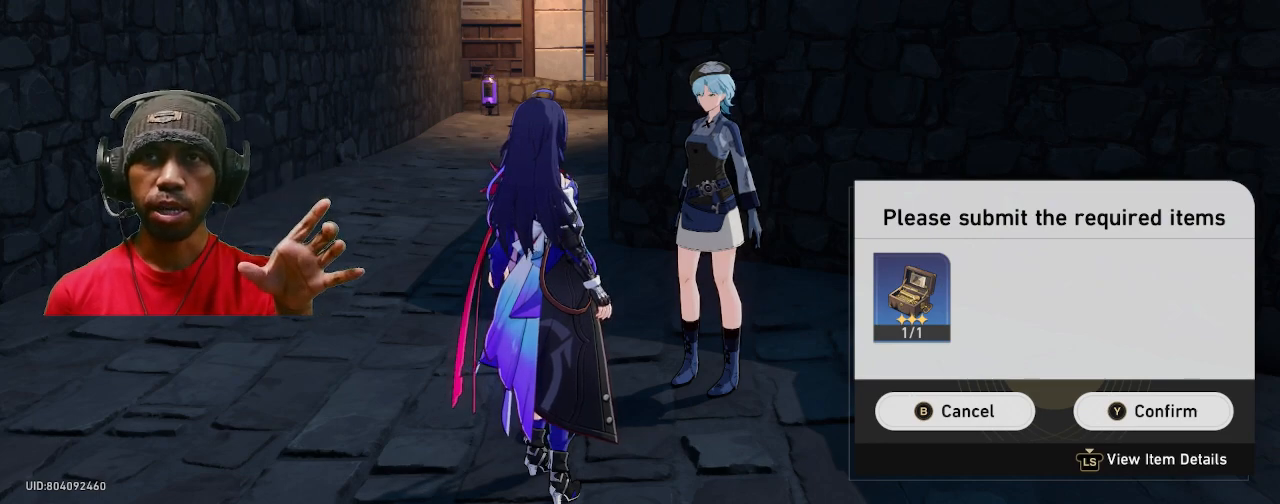
{"dt_ms": 500, "buttons": ["R2"], "left_stick": "center", "right_stick": "center", "events": []}
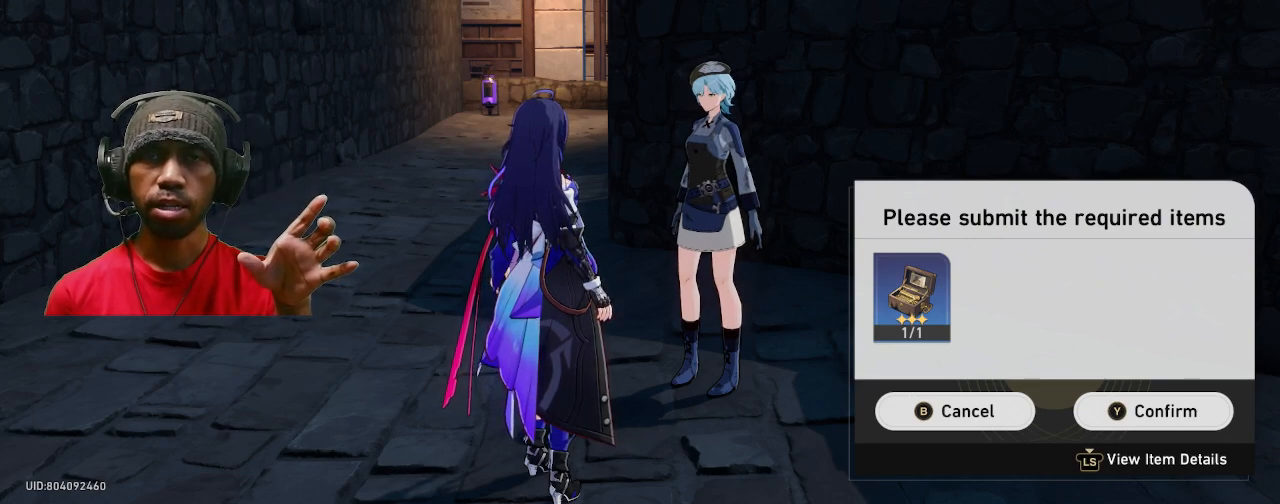
{"dt_ms": 500, "buttons": ["R2"], "left_stick": "center", "right_stick": "center", "events": []}
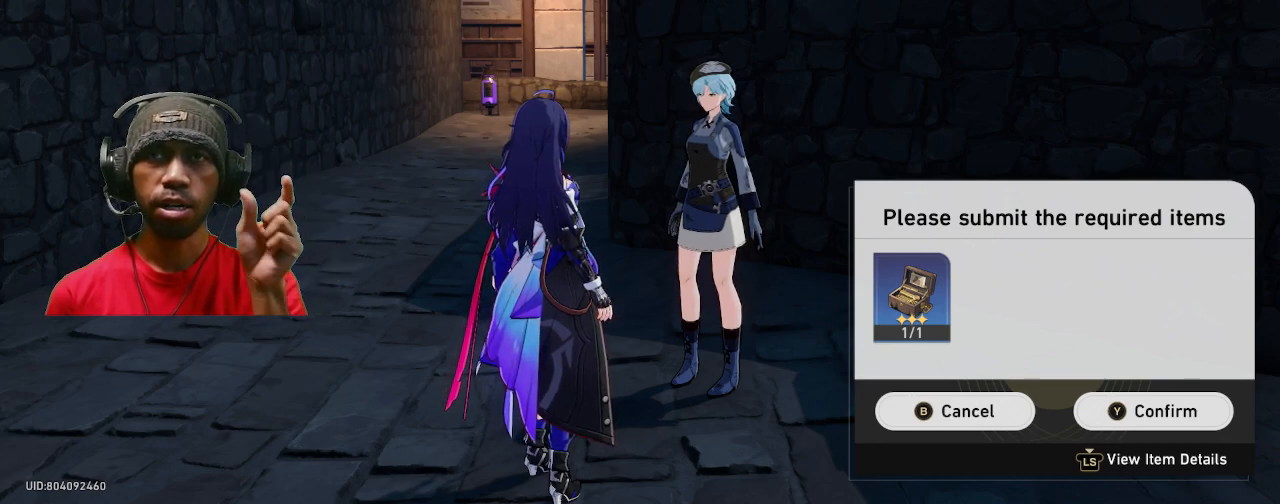
{"dt_ms": 500, "buttons": ["R2"], "left_stick": "center", "right_stick": "center", "events": []}
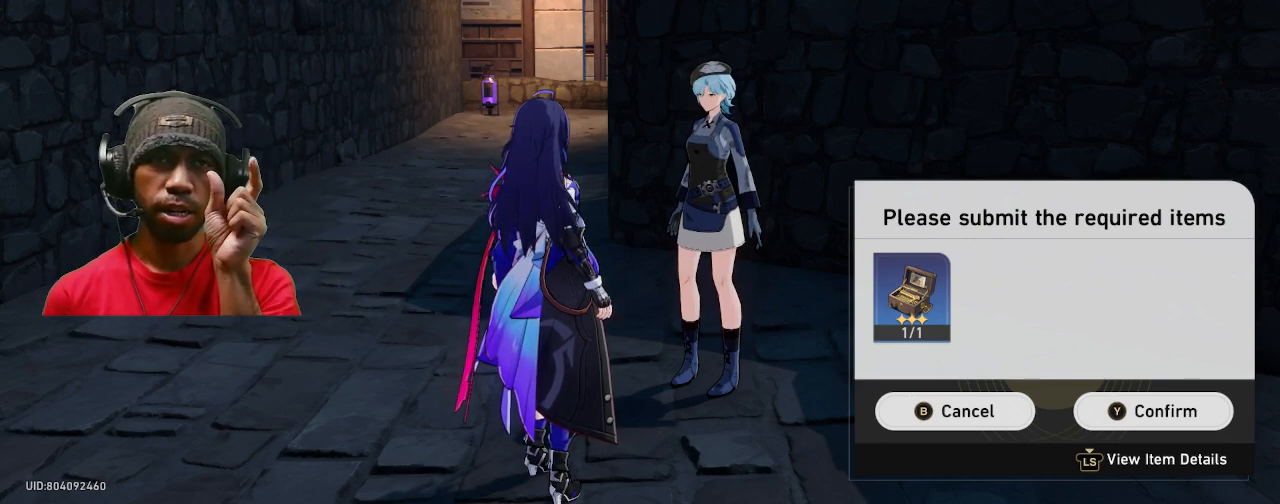
{"dt_ms": 500, "buttons": ["R2"], "left_stick": "center", "right_stick": "center", "events": []}
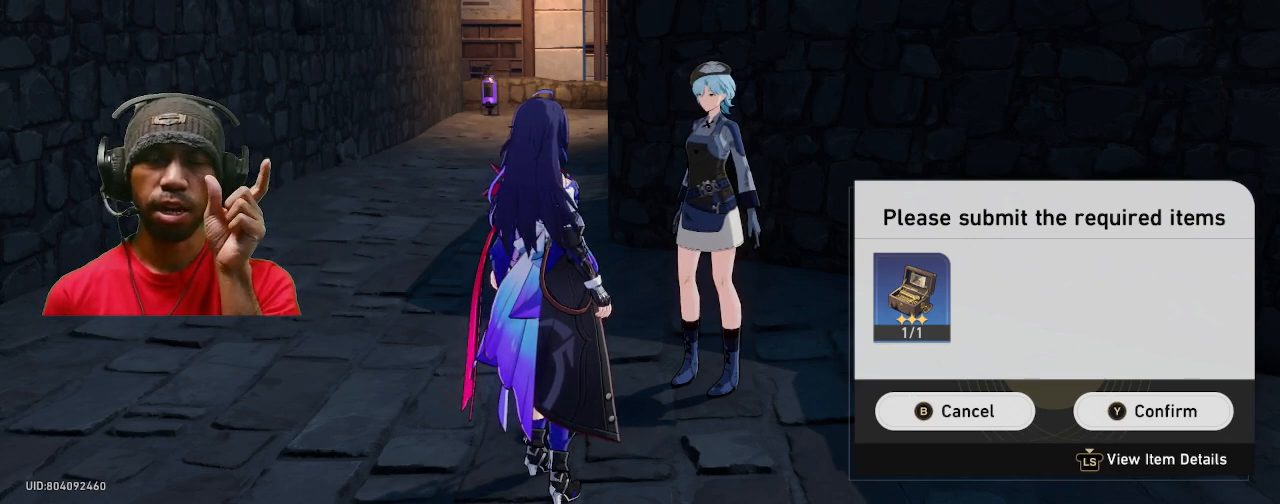
{"dt_ms": 500, "buttons": ["R2"], "left_stick": "center", "right_stick": "center", "events": []}
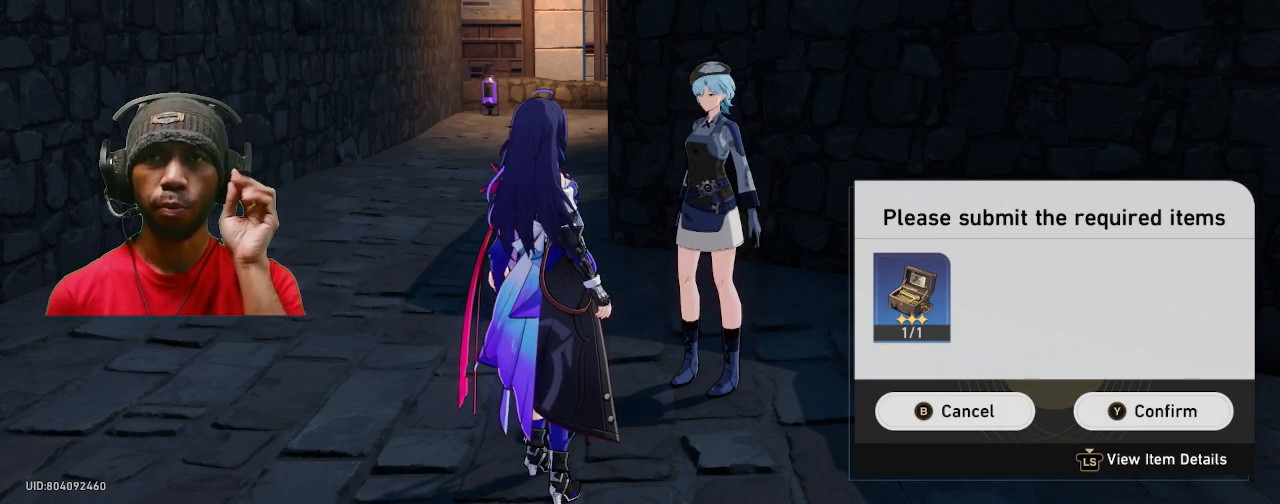
{"dt_ms": 500, "buttons": ["R2"], "left_stick": "center", "right_stick": "center", "events": []}
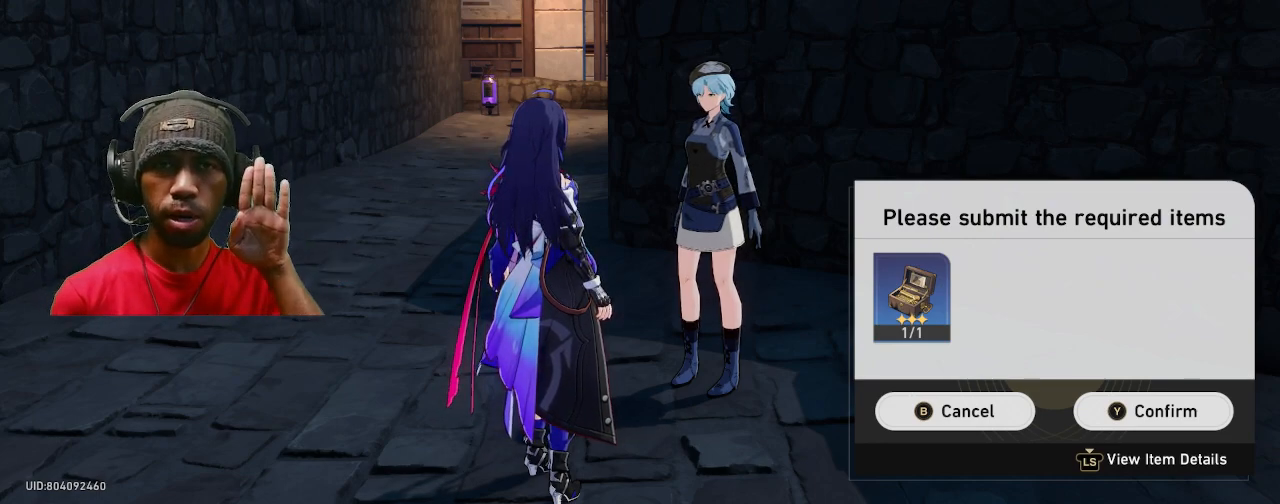
{"dt_ms": 500, "buttons": ["R2"], "left_stick": "center", "right_stick": "center", "events": []}
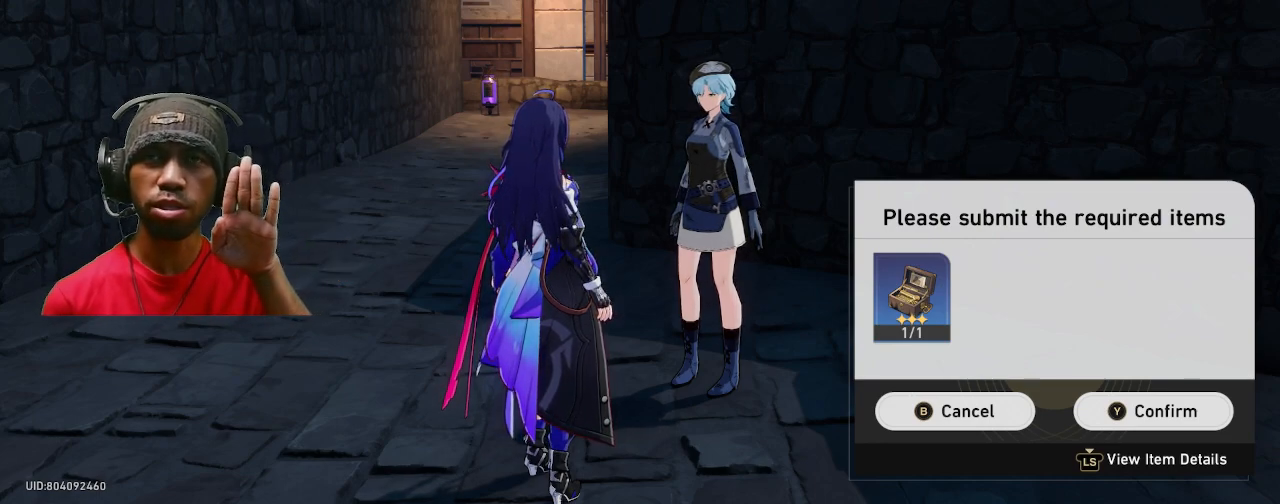
{"dt_ms": 500, "buttons": ["R2"], "left_stick": "center", "right_stick": "center", "events": []}
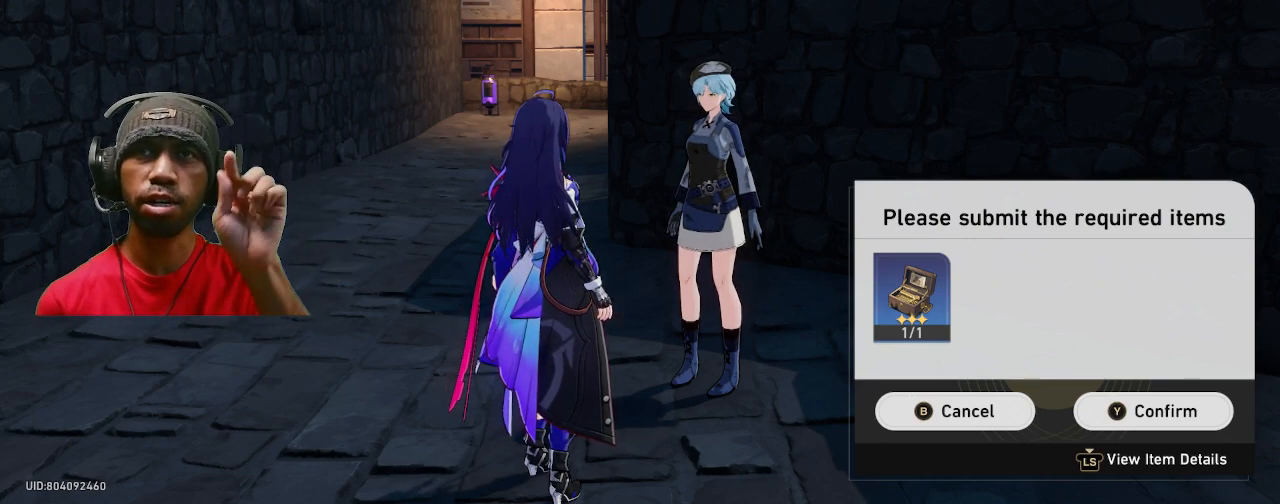
{"dt_ms": 500, "buttons": ["R2"], "left_stick": "center", "right_stick": "center", "events": []}
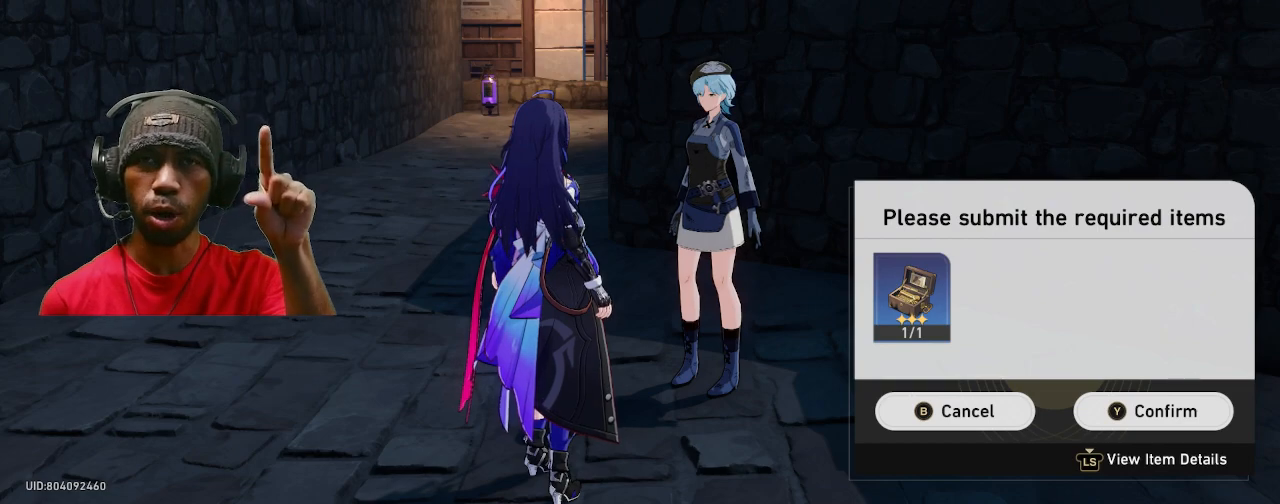
{"dt_ms": 500, "buttons": ["R2"], "left_stick": "center", "right_stick": "center", "events": []}
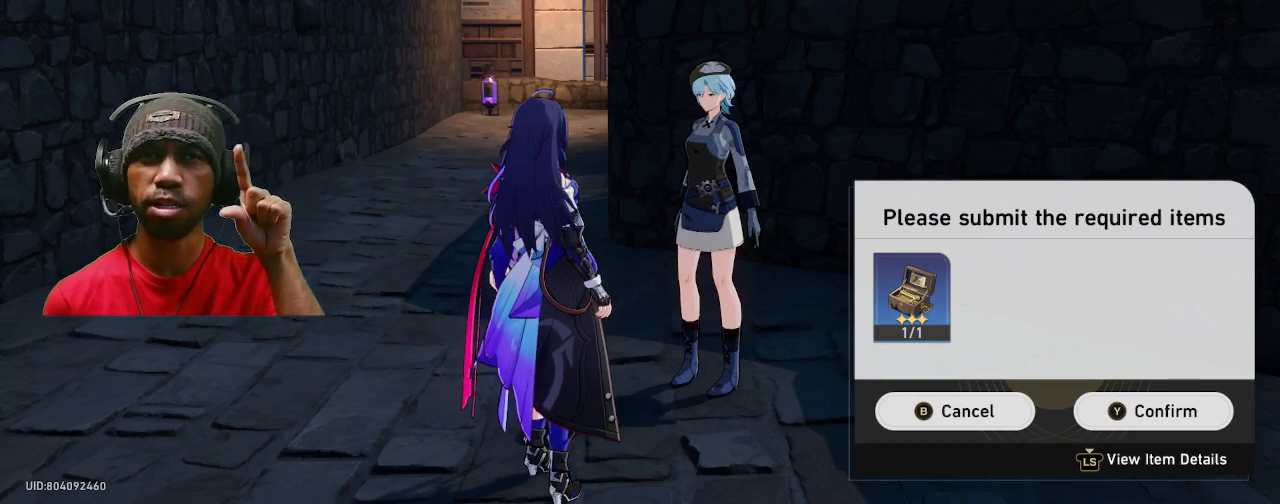
{"dt_ms": 1000, "buttons": ["R2"], "left_stick": "center", "right_stick": "center"}
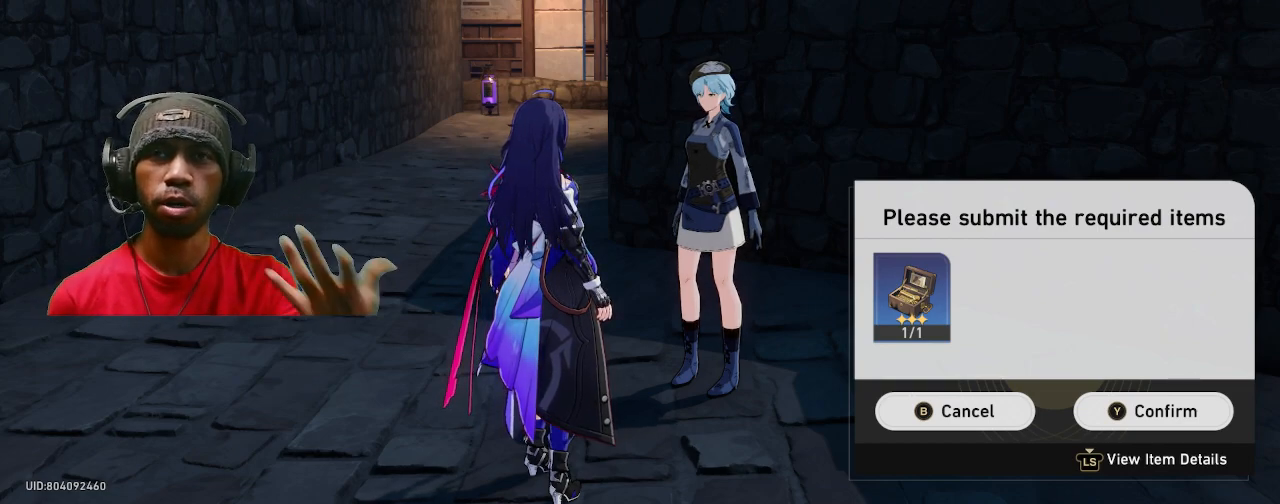
{"dt_ms": 500, "buttons": ["R2"], "left_stick": "center", "right_stick": "center", "events": []}
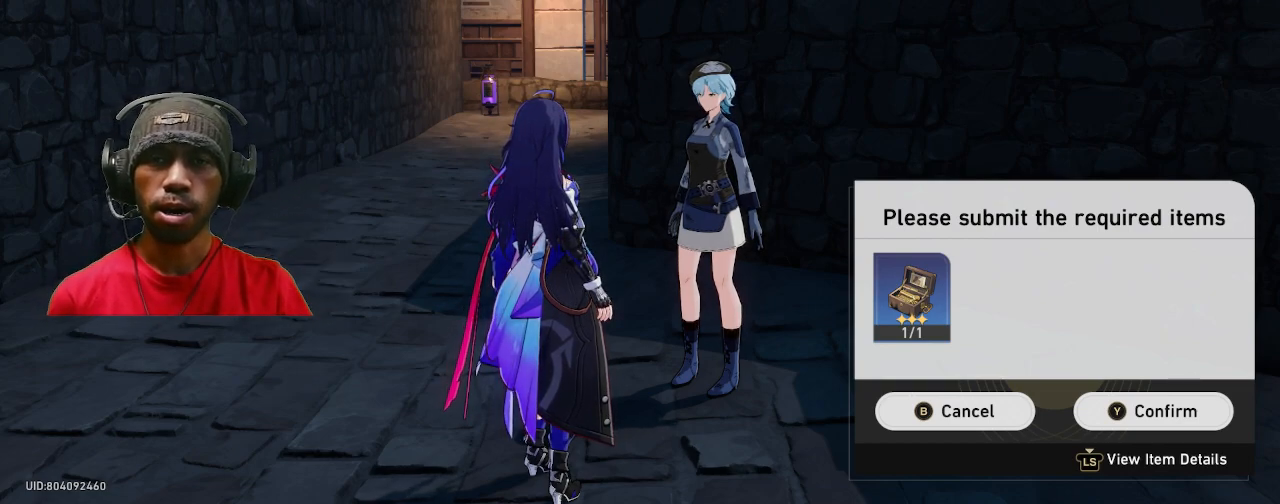
{"dt_ms": 500, "buttons": ["R2"], "left_stick": "center", "right_stick": "center", "events": []}
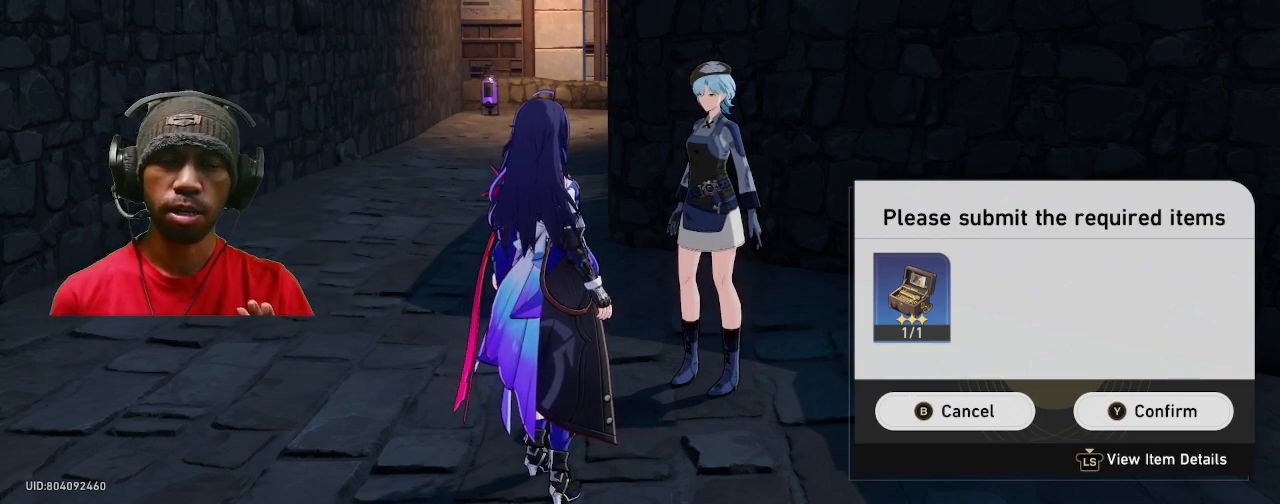
{"dt_ms": 500, "buttons": ["R2"], "left_stick": "center", "right_stick": "center", "events": []}
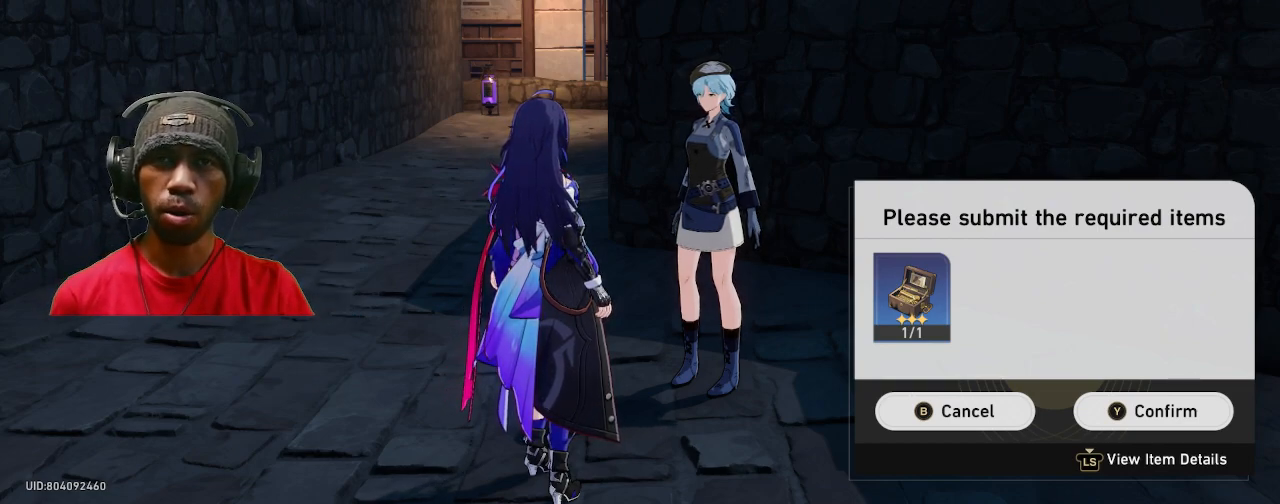
{"dt_ms": 500, "buttons": ["R2"], "left_stick": "center", "right_stick": "center", "events": []}
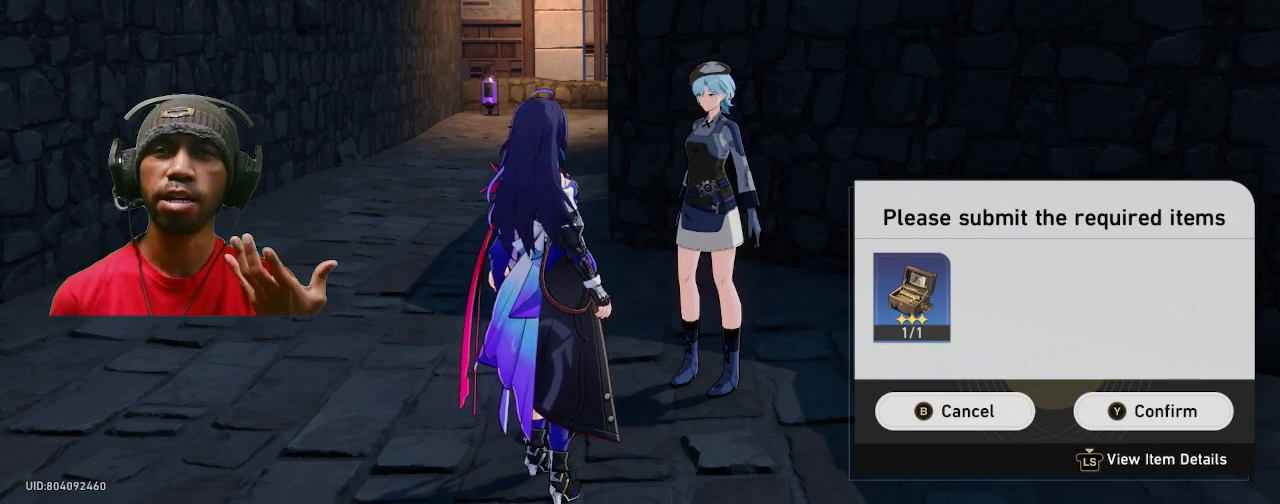
{"dt_ms": 500, "buttons": ["R2"], "left_stick": "center", "right_stick": "center", "events": []}
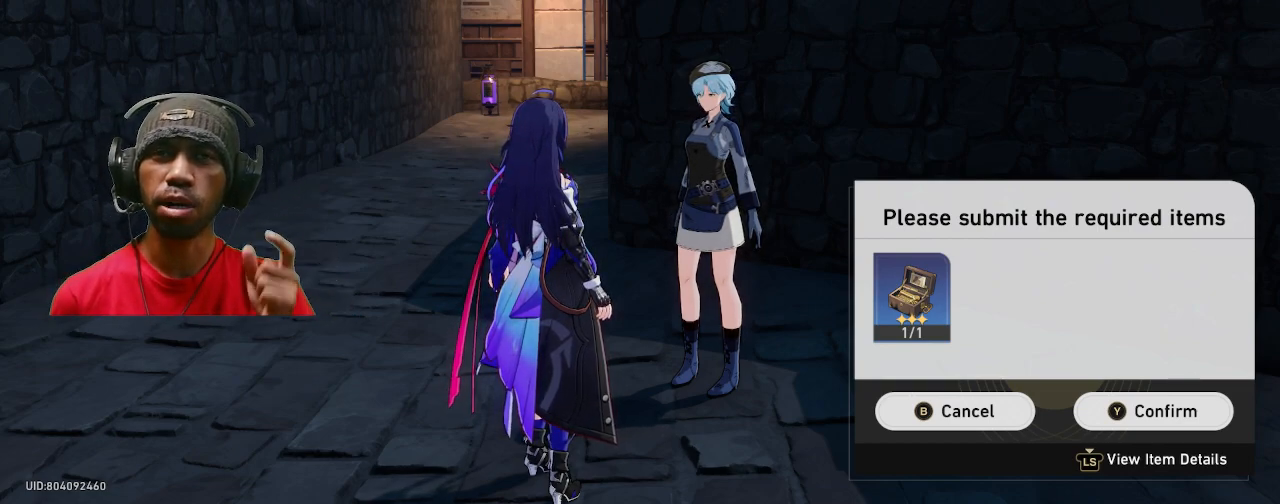
{"dt_ms": 500, "buttons": ["R2"], "left_stick": "center", "right_stick": "center", "events": []}